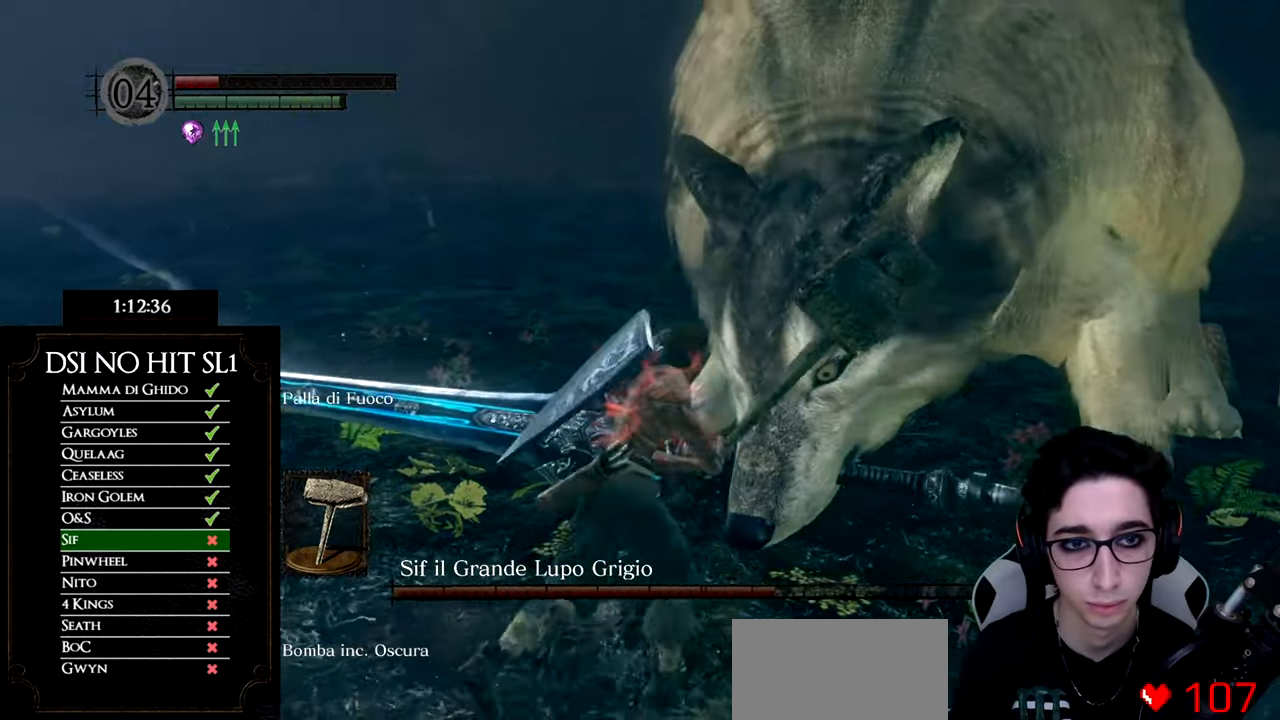
Gameplay with a controller (Xbox layout); each line is a JSON object with the inputs held at the frame after it. "events" lists button and stick changes between this image and that frame as [ms after this image, input, new state], when the widget could be followed in between. Not read: SELECT.
{"buttons": ["B"], "left_stick": "up", "right_stick": "center", "events": [[367, "left_stick", "up"]]}
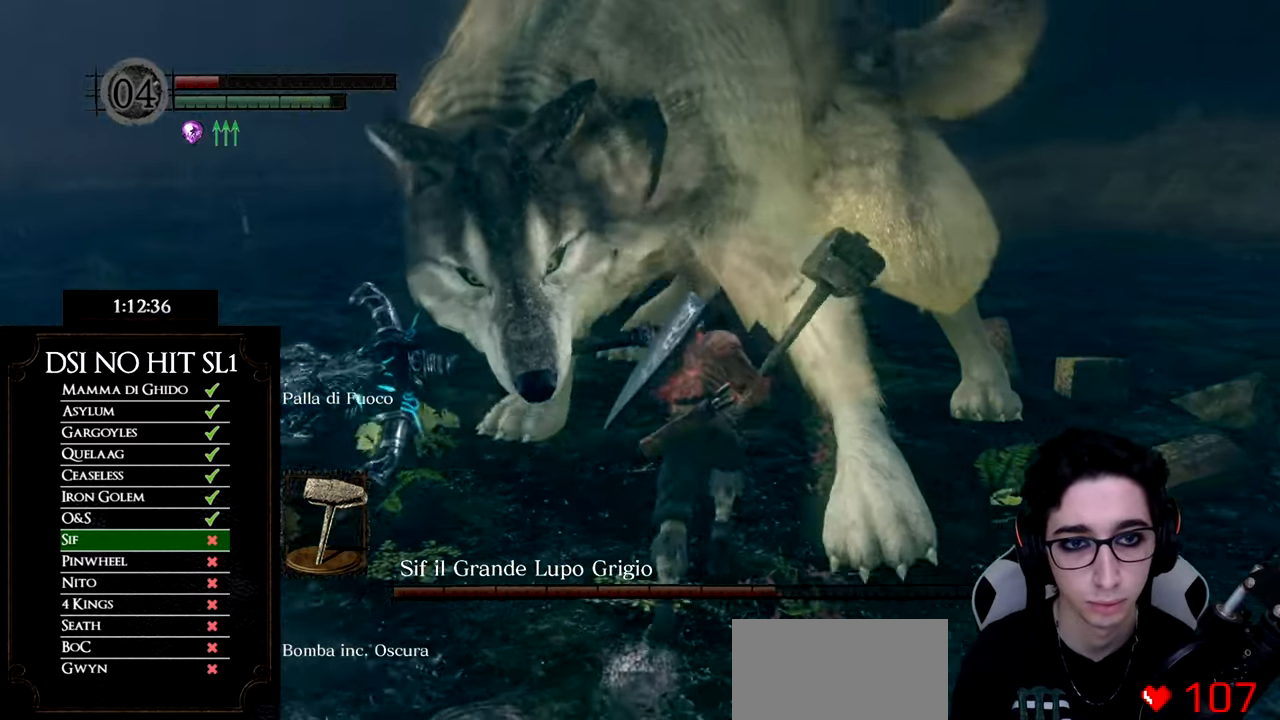
{"buttons": ["B"], "left_stick": "up", "right_stick": "center", "events": [[217, "R1", "down"], [350, "R1", "up"]]}
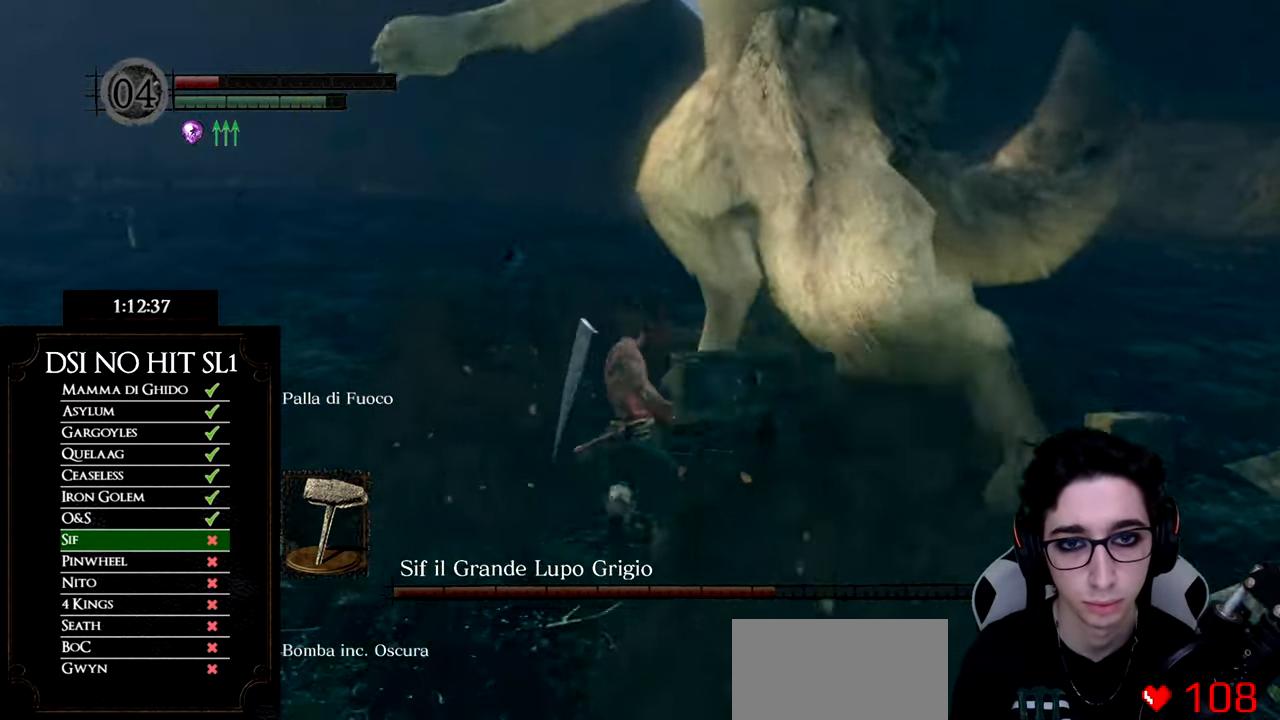
{"buttons": [], "left_stick": "up", "right_stick": "center", "events": [[434, "B", "up"]]}
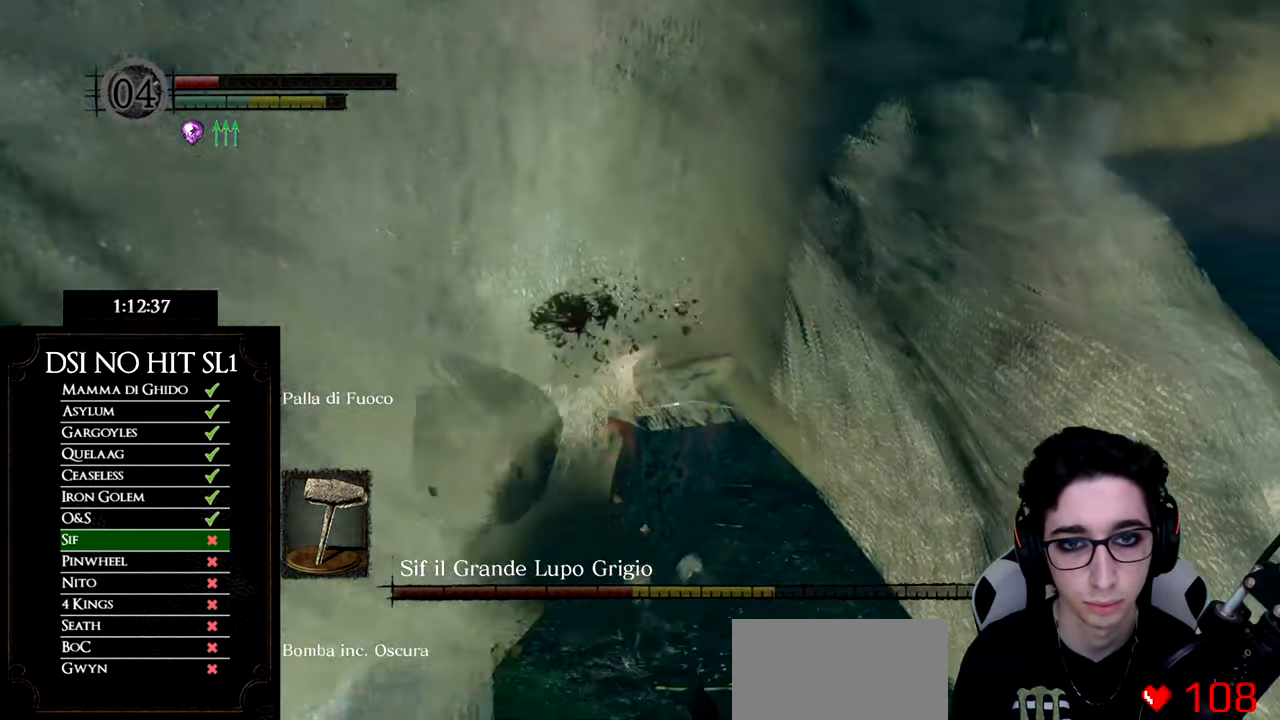
{"buttons": [], "left_stick": "right", "right_stick": "left", "events": [[84, "right_stick", "left"], [267, "left_stick", "up-right"], [468, "left_stick", "right"]]}
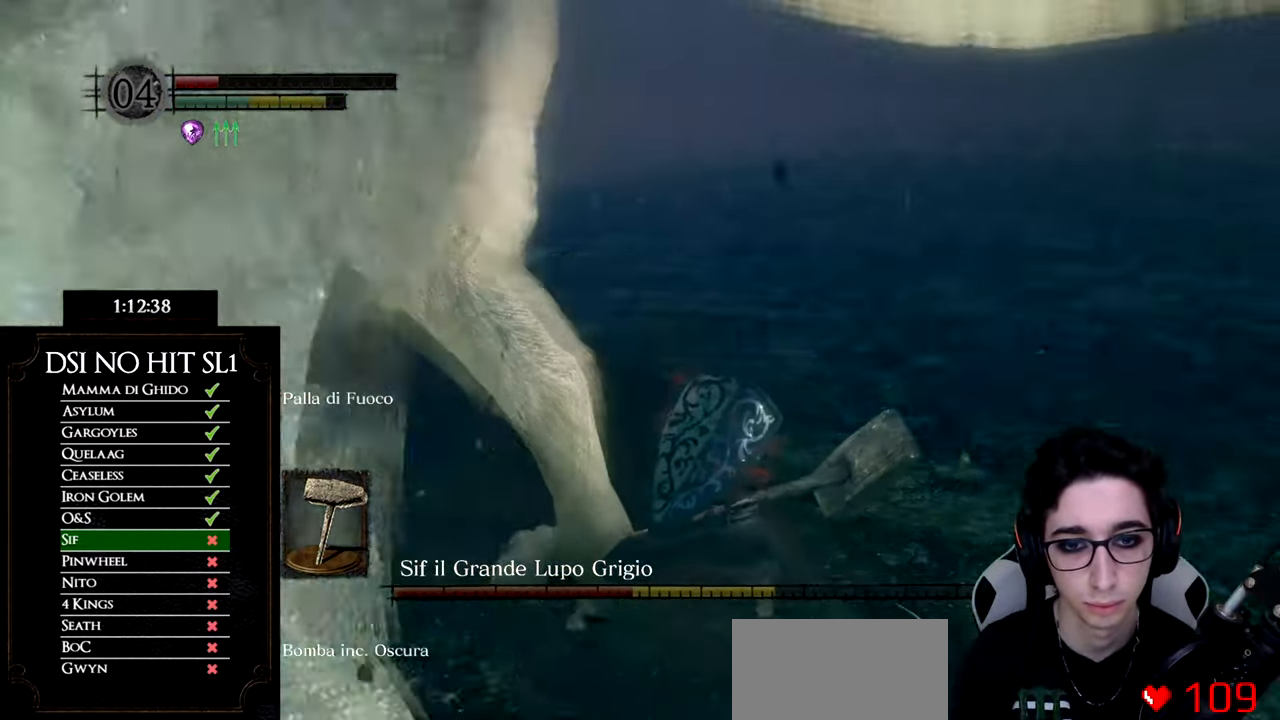
{"buttons": [], "left_stick": "down-right", "right_stick": "left", "events": [[183, "left_stick", "down-right"], [234, "right_stick", "center"], [367, "right_stick", "left"]]}
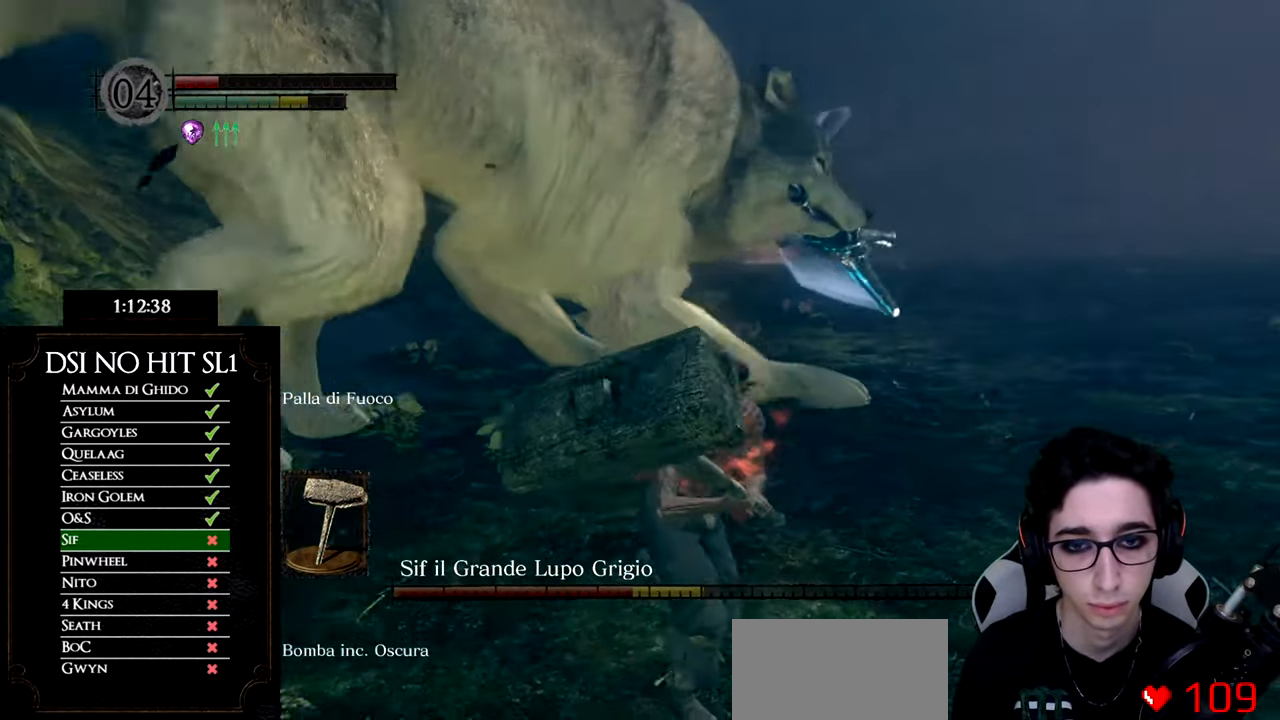
{"buttons": [], "left_stick": "down-right", "right_stick": "left", "events": [[17, "right_stick", "center"], [167, "right_stick", "left"], [301, "right_stick", "center"], [484, "right_stick", "left"]]}
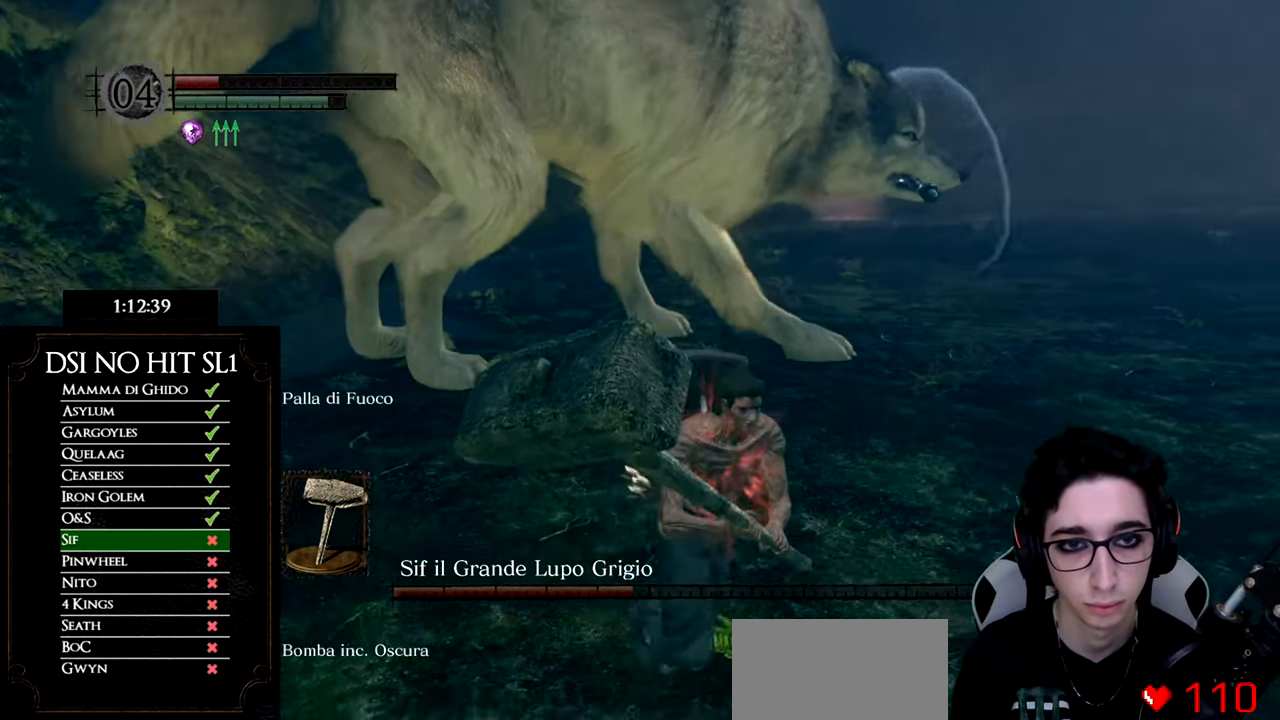
{"buttons": [], "left_stick": "down-right", "right_stick": "center", "events": [[117, "right_stick", "center"], [284, "right_stick", "left"], [367, "right_stick", "up-left"], [467, "right_stick", "center"]]}
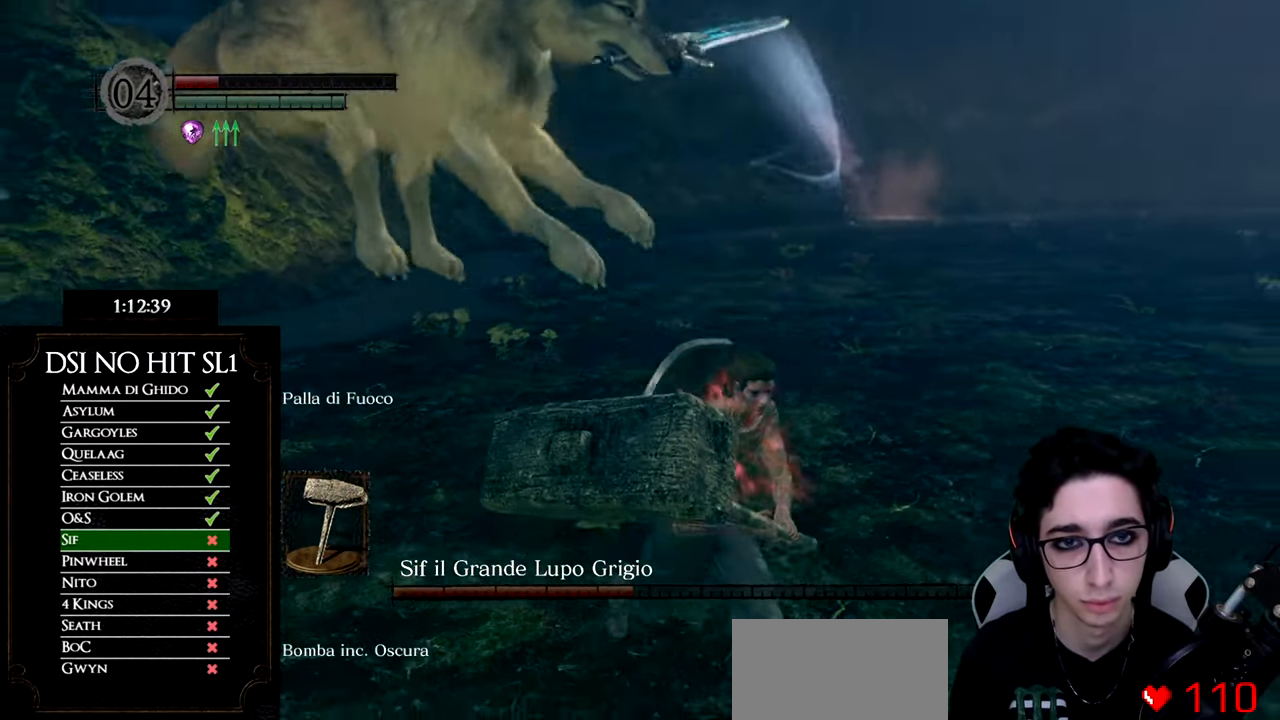
{"buttons": [], "left_stick": "down-right", "right_stick": "up-left"}
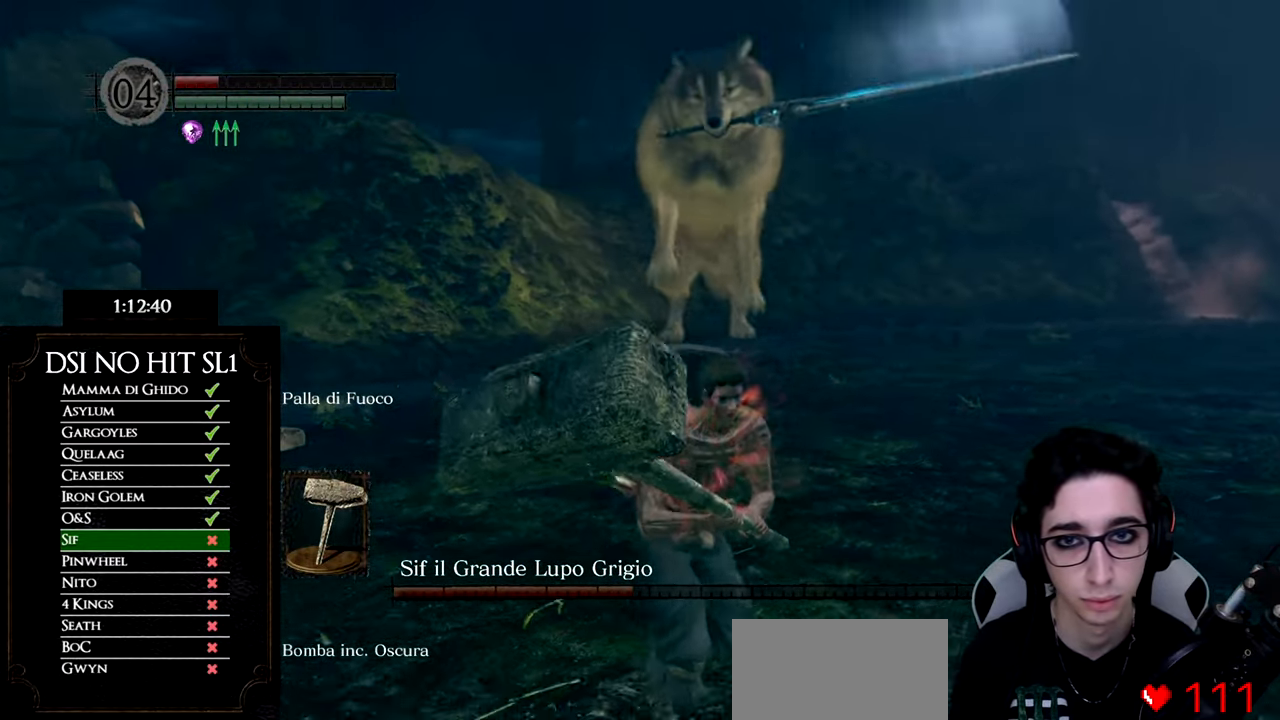
{"buttons": ["B"], "left_stick": "down", "right_stick": "center"}
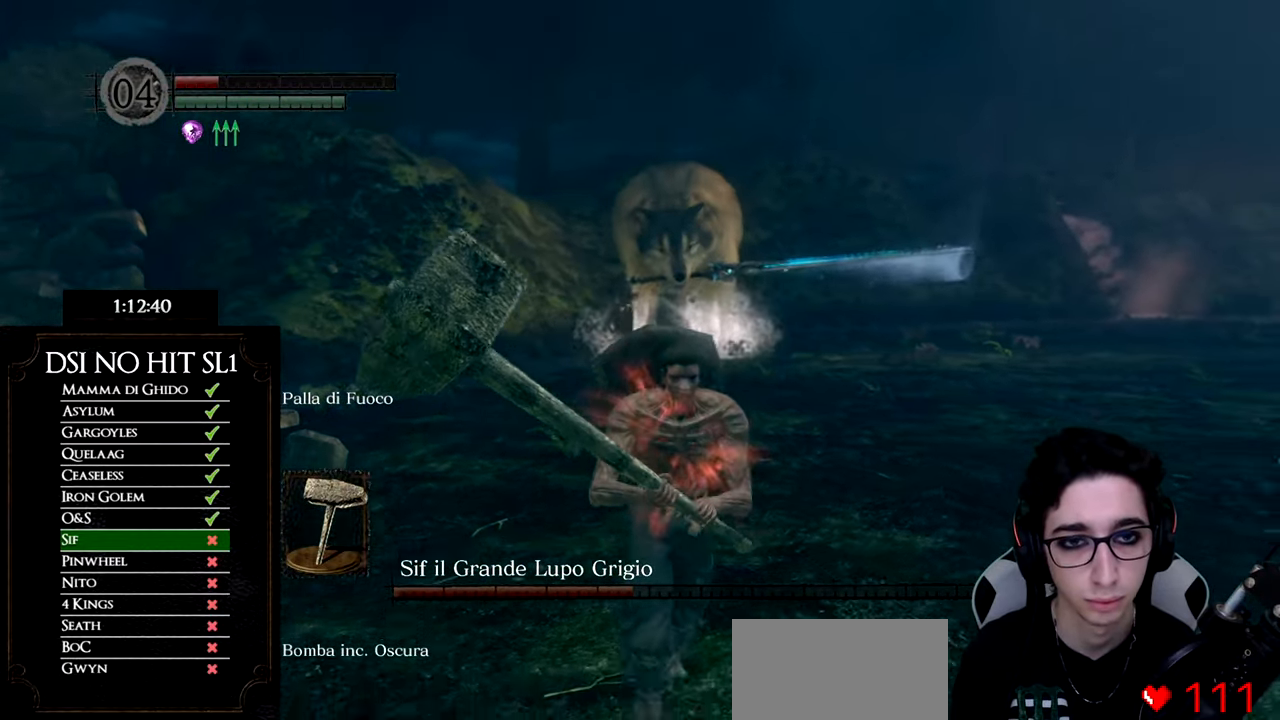
{"buttons": ["B"], "left_stick": "down", "right_stick": "center", "events": []}
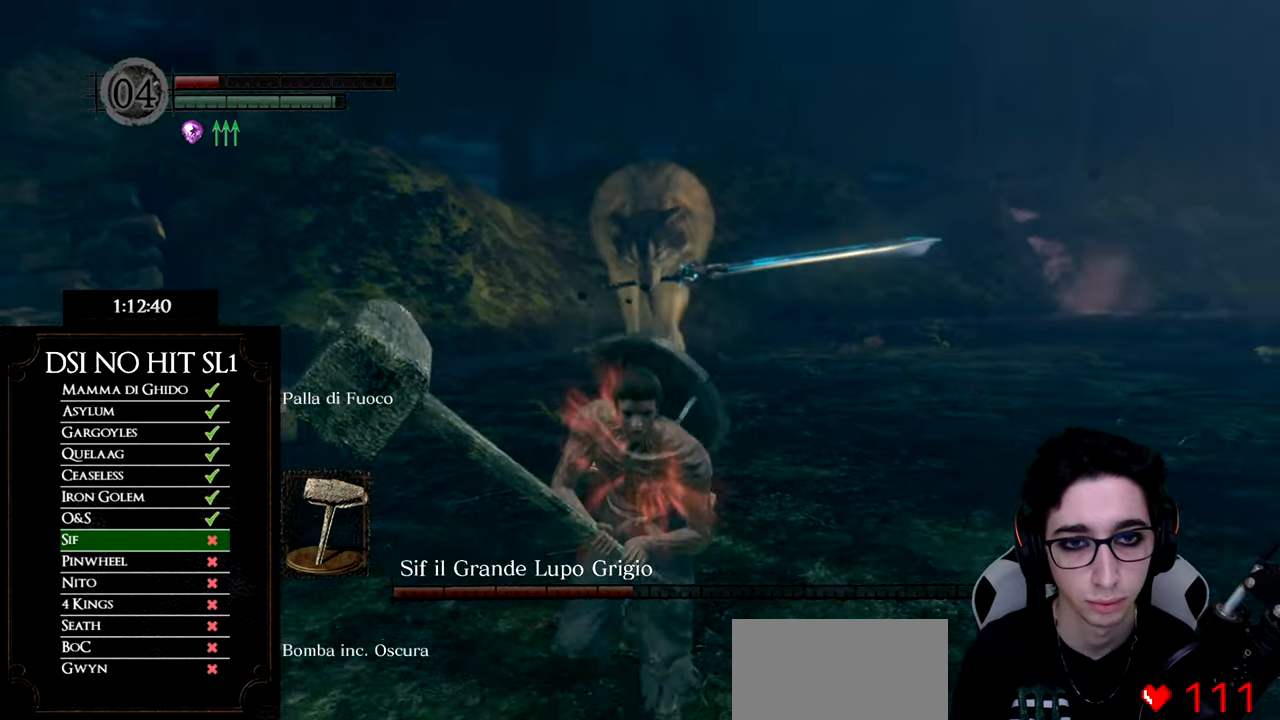
{"buttons": [], "left_stick": "up", "right_stick": "center", "events": [[184, "B", "up"], [250, "left_stick", "right"], [351, "left_stick", "up"]]}
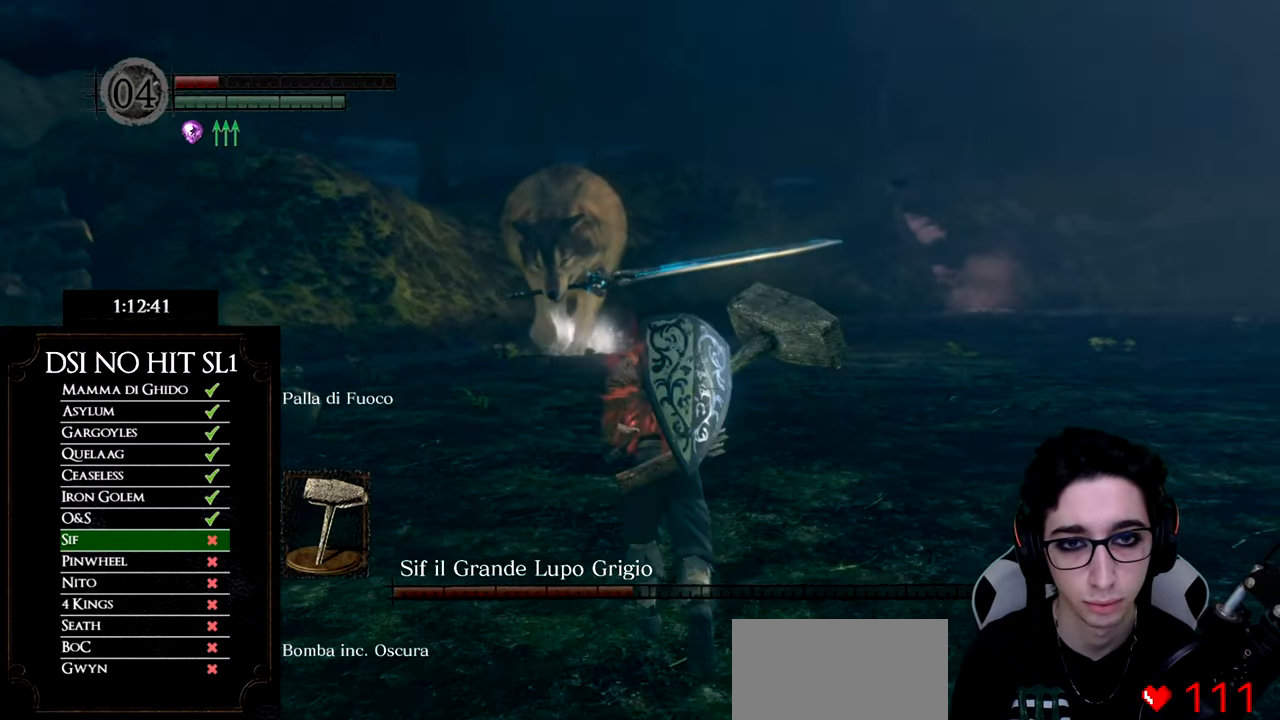
{"buttons": [], "left_stick": "center", "right_stick": "center", "events": [[16, "left_stick", "up-right"], [133, "left_stick", "up"], [467, "left_stick", "center"]]}
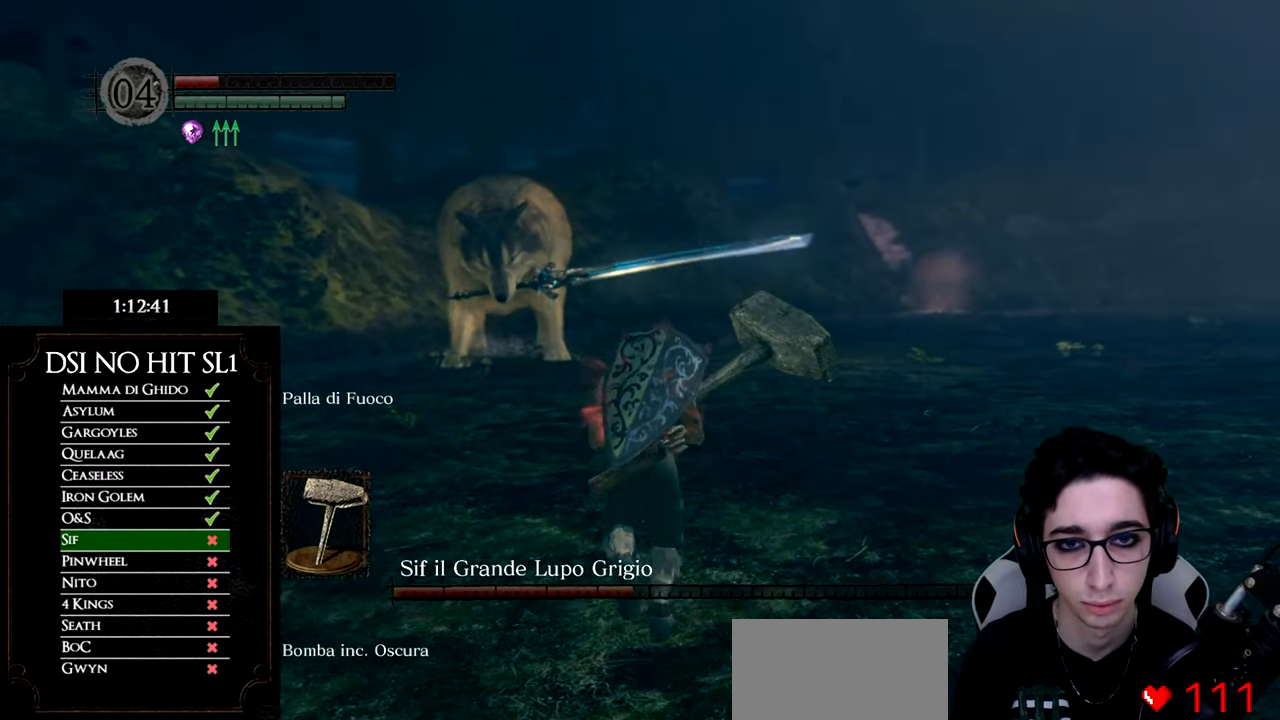
{"buttons": [], "left_stick": "left", "right_stick": "center", "events": [[50, "left_stick", "down"], [134, "left_stick", "down-left"], [384, "left_stick", "left"]]}
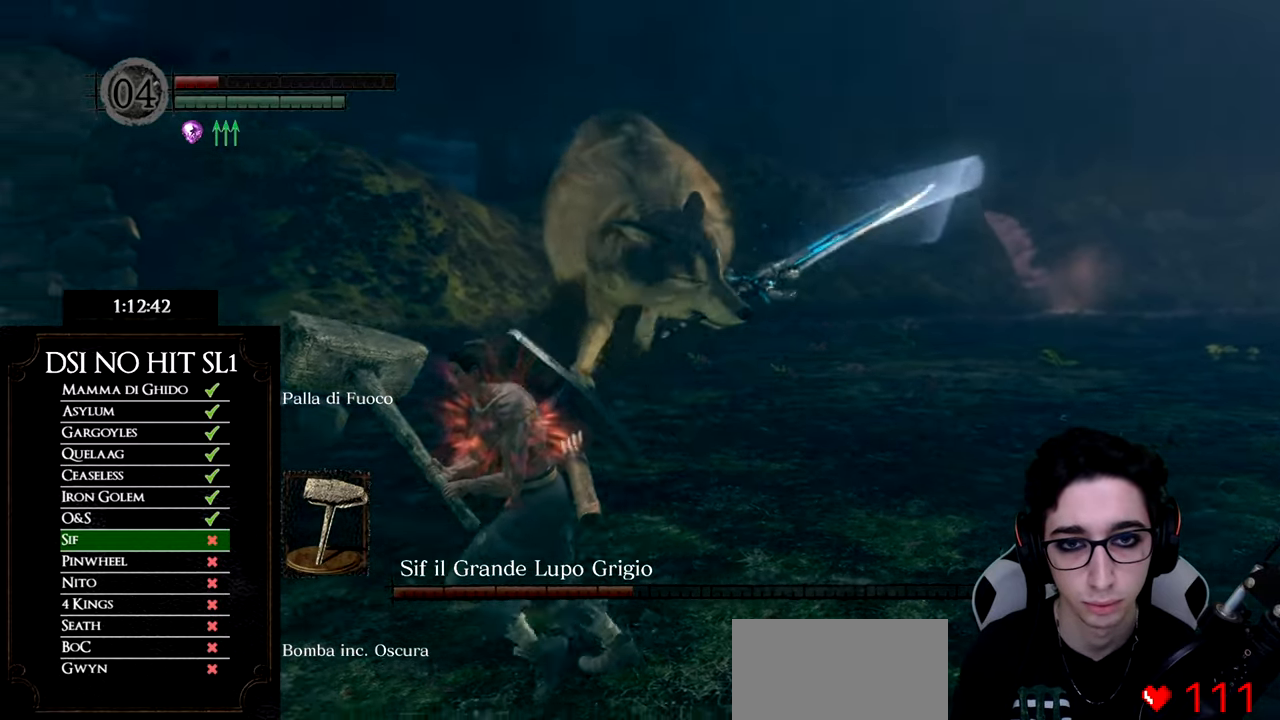
{"buttons": [], "left_stick": "down-left", "right_stick": "right", "events": [[133, "B", "down"], [267, "B", "up"], [317, "left_stick", "down-left"], [417, "right_stick", "right"]]}
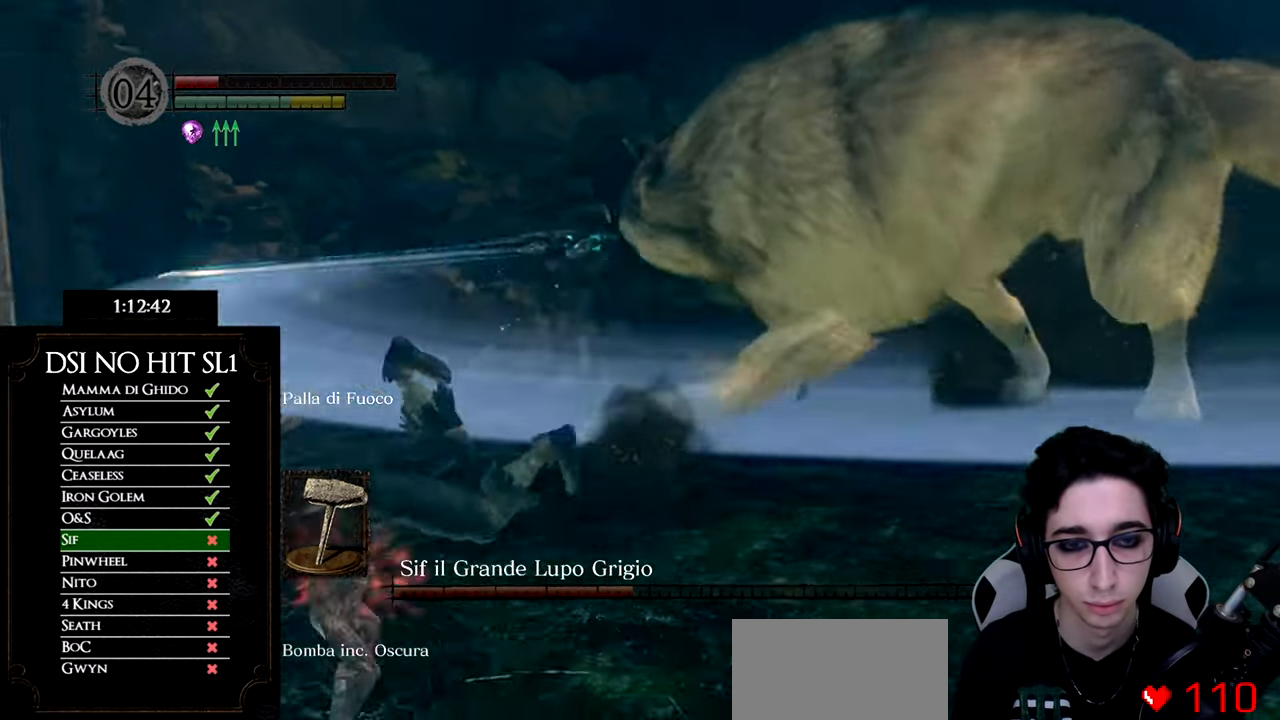
{"buttons": [], "left_stick": "down", "right_stick": "center", "events": [[150, "left_stick", "down"], [484, "right_stick", "center"]]}
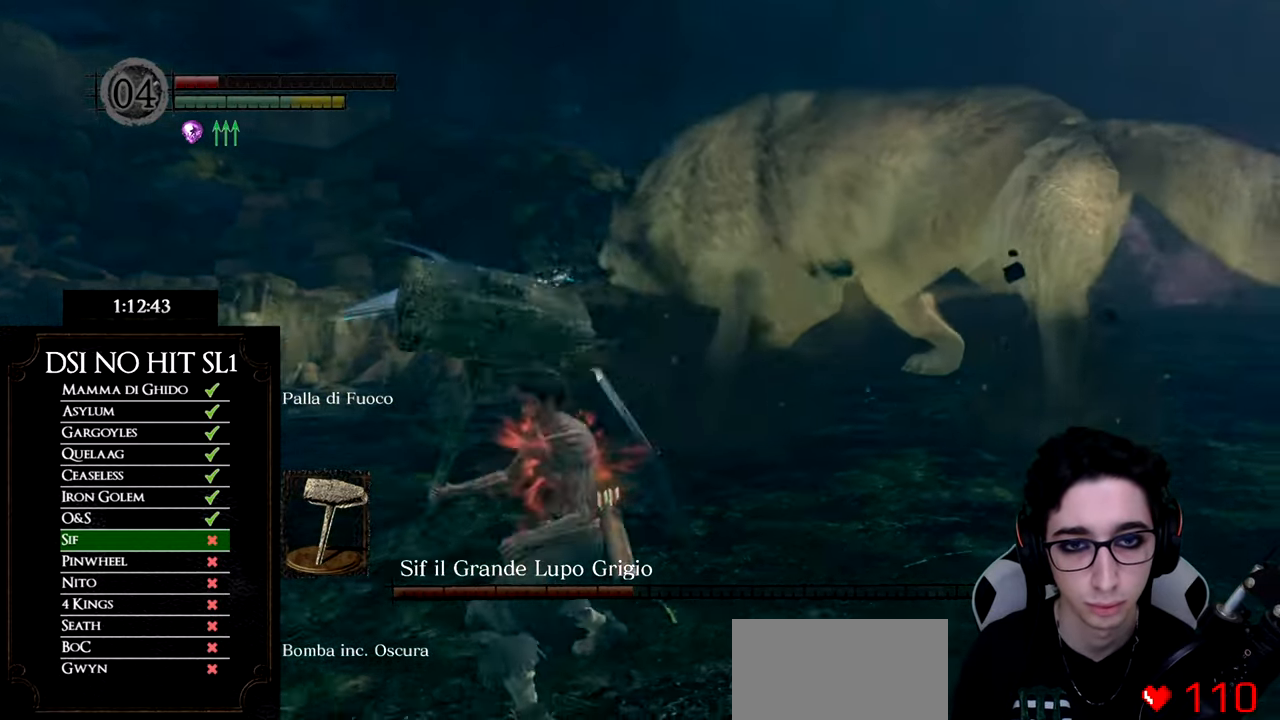
{"buttons": ["B"], "left_stick": "down-right", "right_stick": "center", "events": [[100, "right_stick", "right"], [183, "left_stick", "down-right"], [233, "right_stick", "center"], [433, "B", "down"]]}
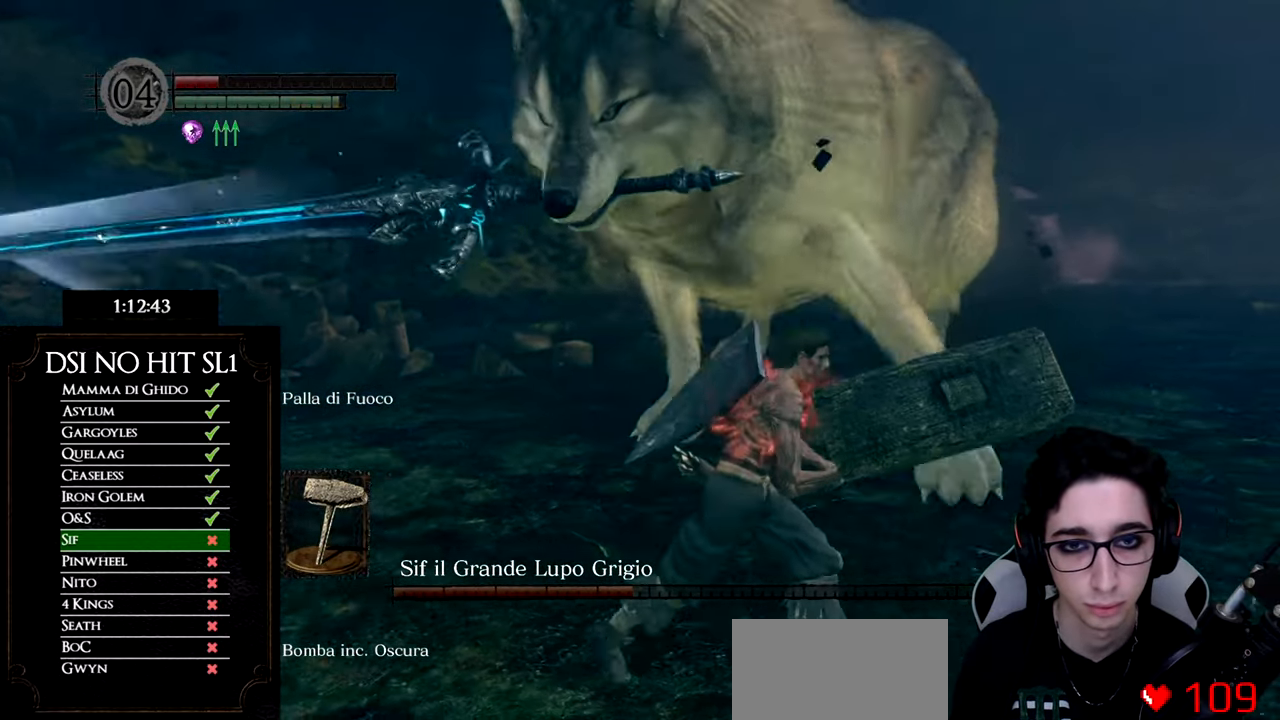
{"buttons": ["B"], "left_stick": "up", "right_stick": "center", "events": [[234, "left_stick", "up-right"], [351, "left_stick", "up"]]}
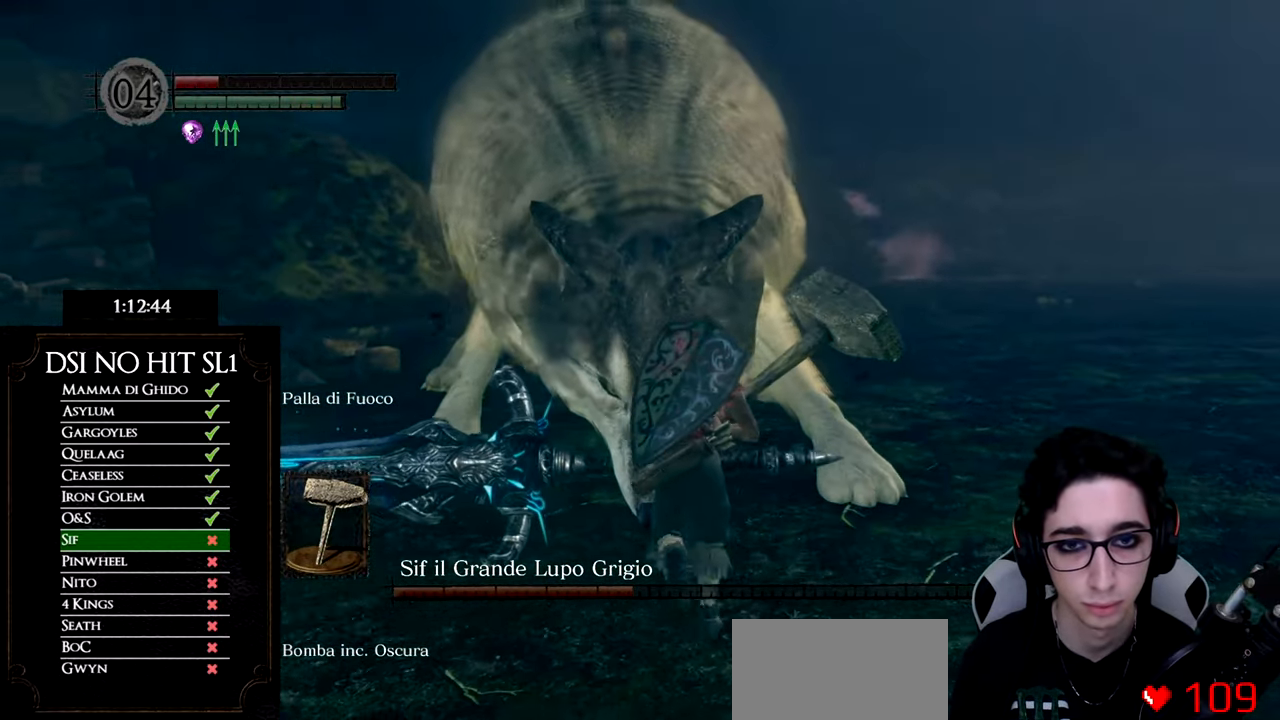
{"buttons": ["B"], "left_stick": "up", "right_stick": "center", "events": []}
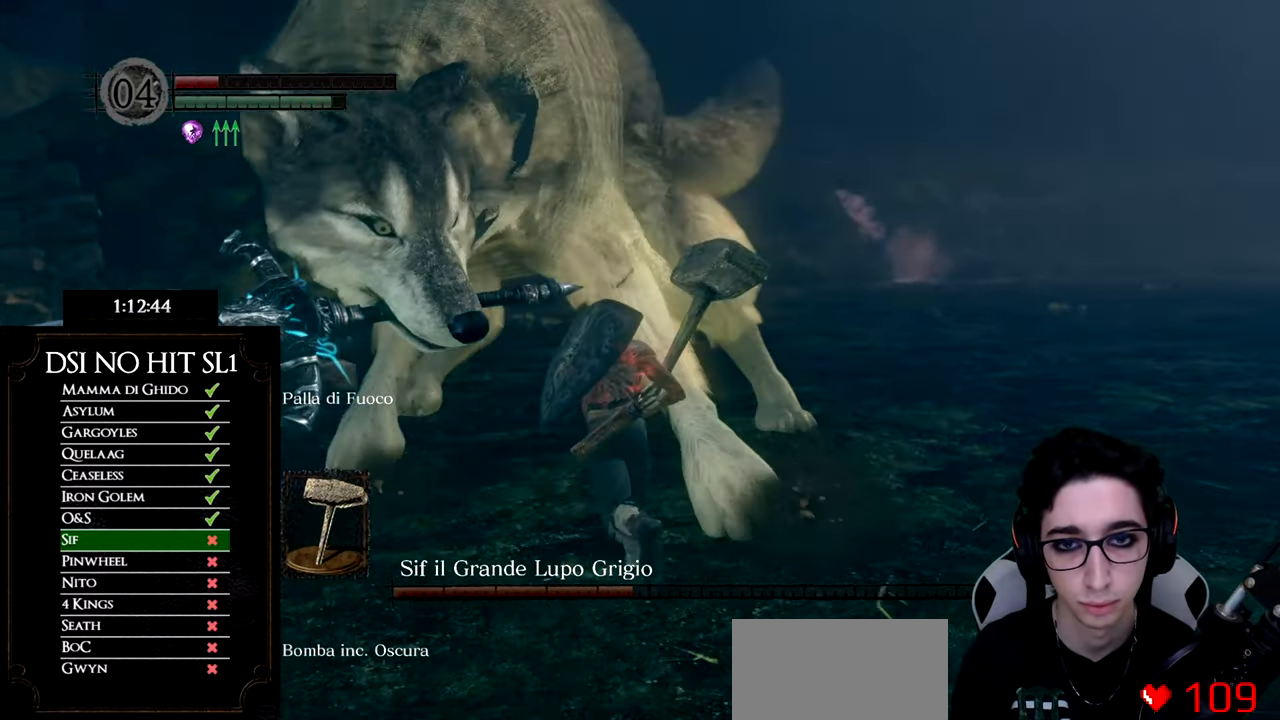
{"buttons": ["B"], "left_stick": "up", "right_stick": "center", "events": [[184, "R1", "down"], [351, "R1", "up"]]}
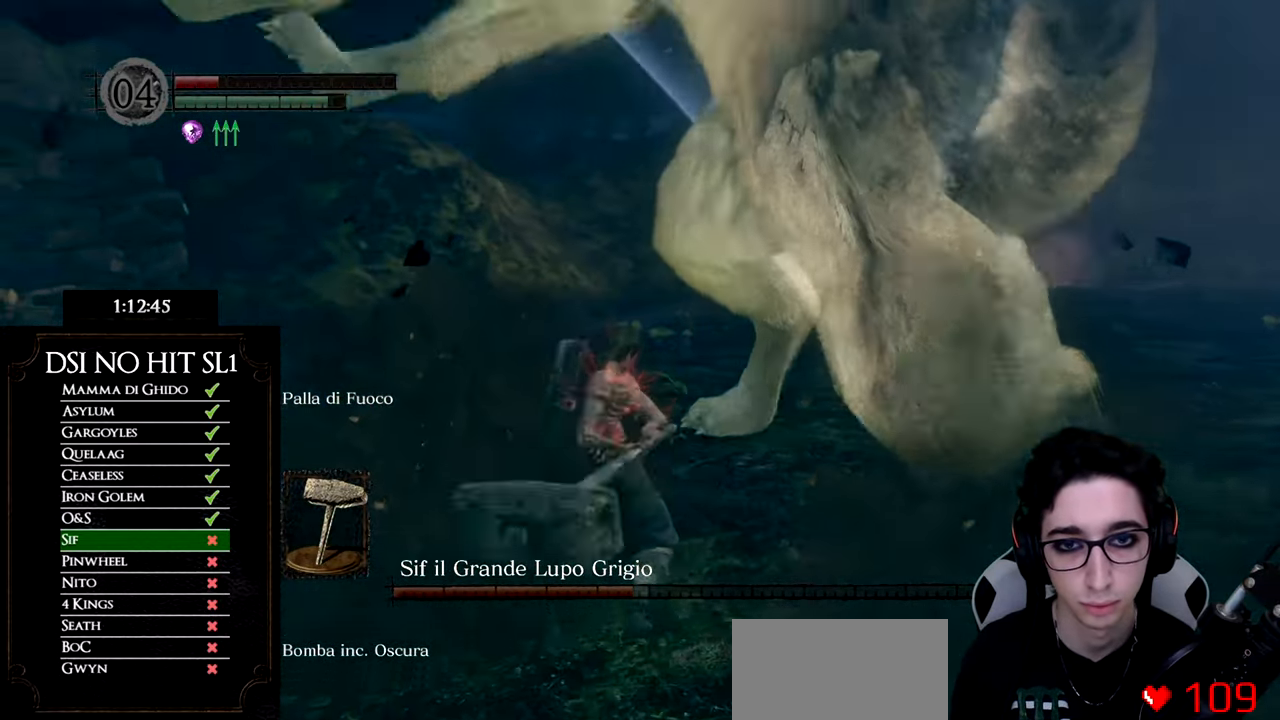
{"buttons": [], "left_stick": "up", "right_stick": "center", "events": [[484, "B", "up"]]}
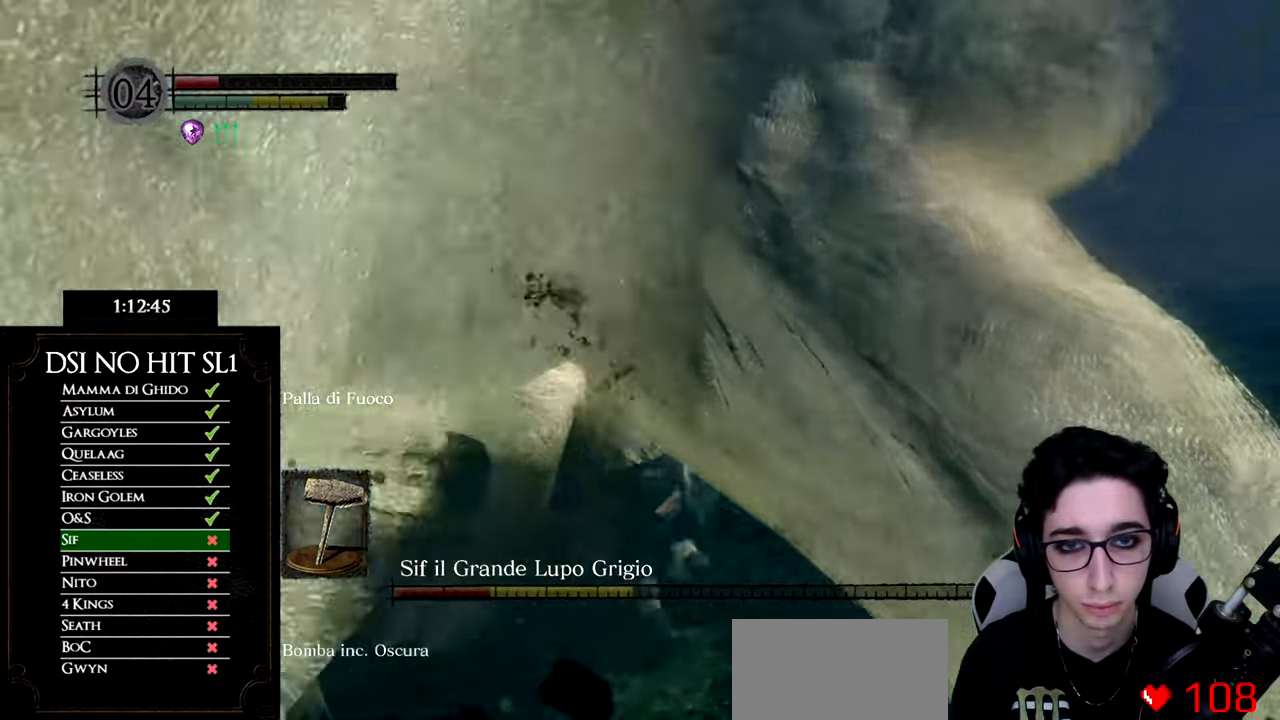
{"buttons": [], "left_stick": "right", "right_stick": "left", "events": [[167, "right_stick", "left"], [284, "left_stick", "up-right"], [384, "left_stick", "right"]]}
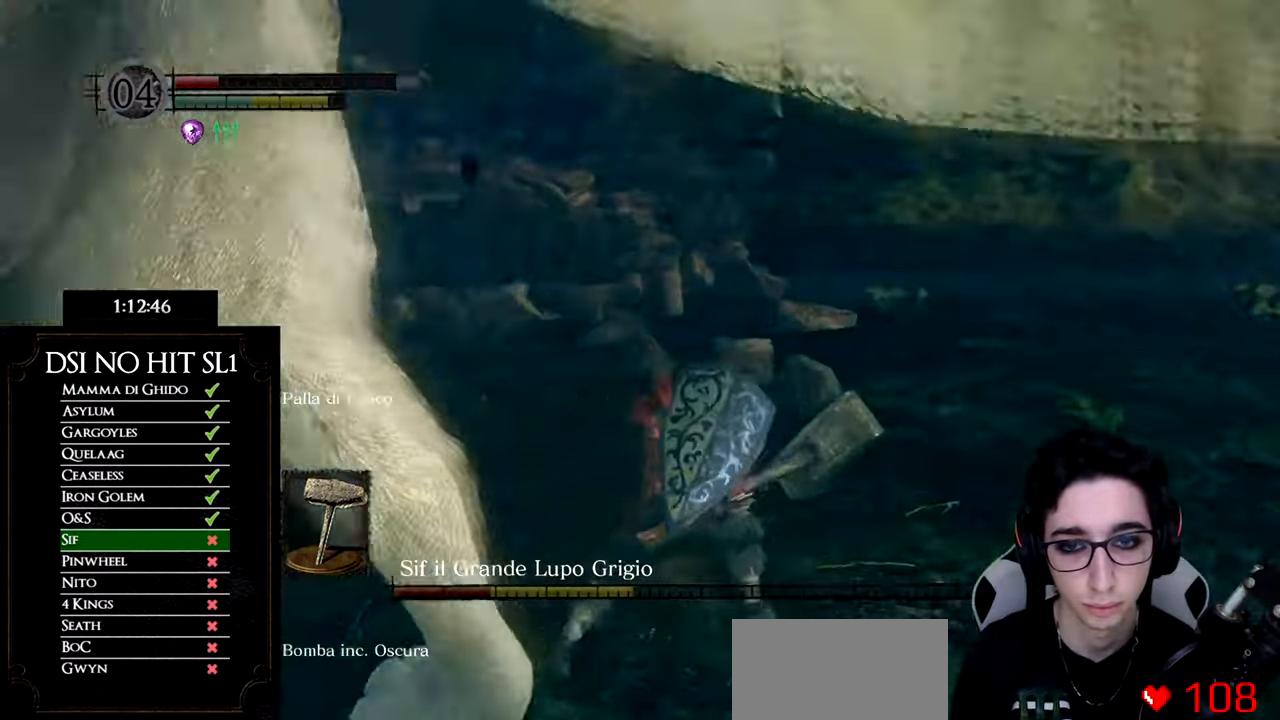
{"buttons": [], "left_stick": "down", "right_stick": "left", "events": [[50, "left_stick", "down-right"], [217, "right_stick", "center"], [284, "left_stick", "down"], [334, "right_stick", "left"]]}
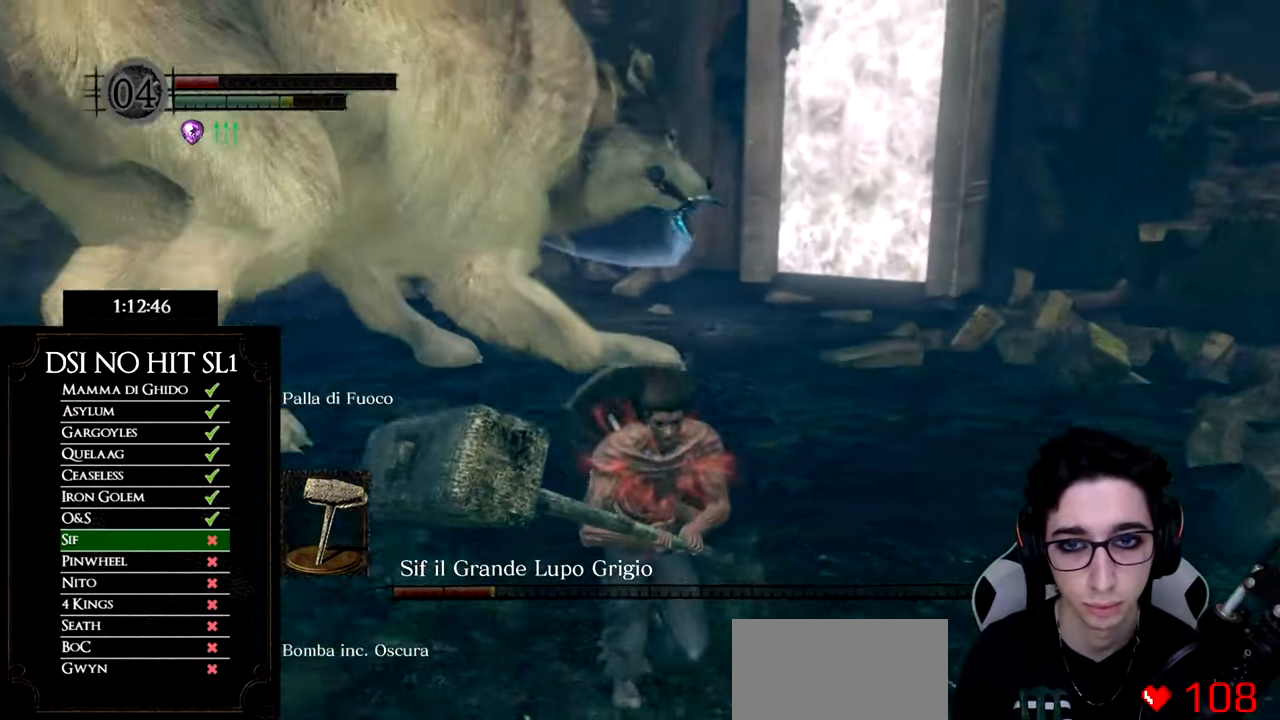
{"buttons": [], "left_stick": "down", "right_stick": "center", "events": [[51, "right_stick", "center"], [251, "right_stick", "up"], [384, "right_stick", "center"]]}
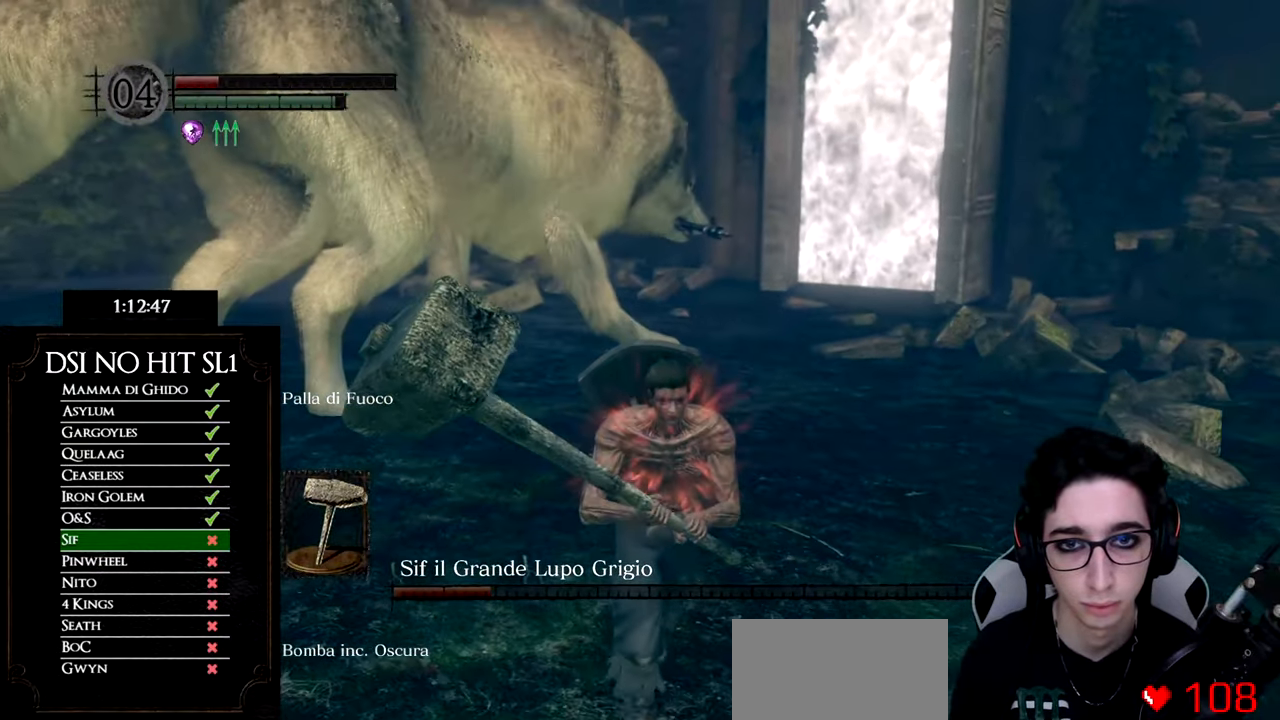
{"buttons": [], "left_stick": "down", "right_stick": "up-left", "events": [[100, "right_stick", "left"], [234, "right_stick", "center"], [400, "right_stick", "up-left"]]}
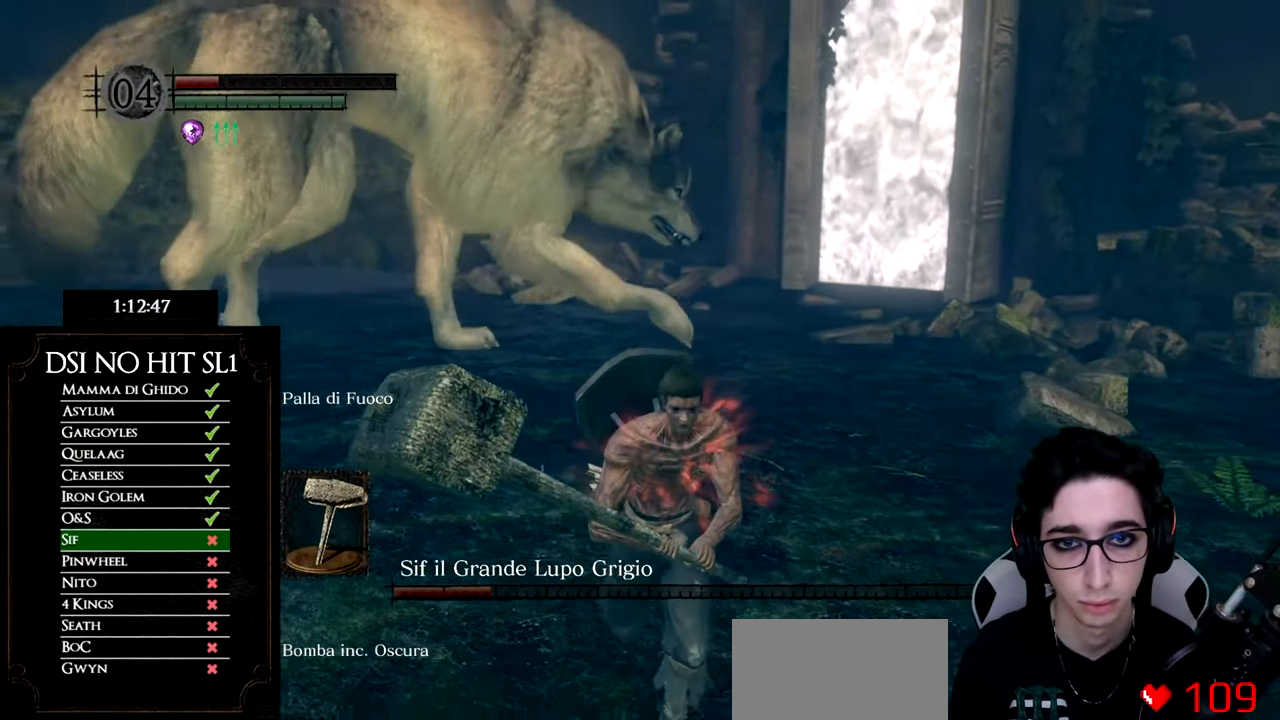
{"buttons": [], "left_stick": "down", "right_stick": "center", "events": [[67, "right_stick", "center"], [167, "right_stick", "left"], [317, "right_stick", "center"]]}
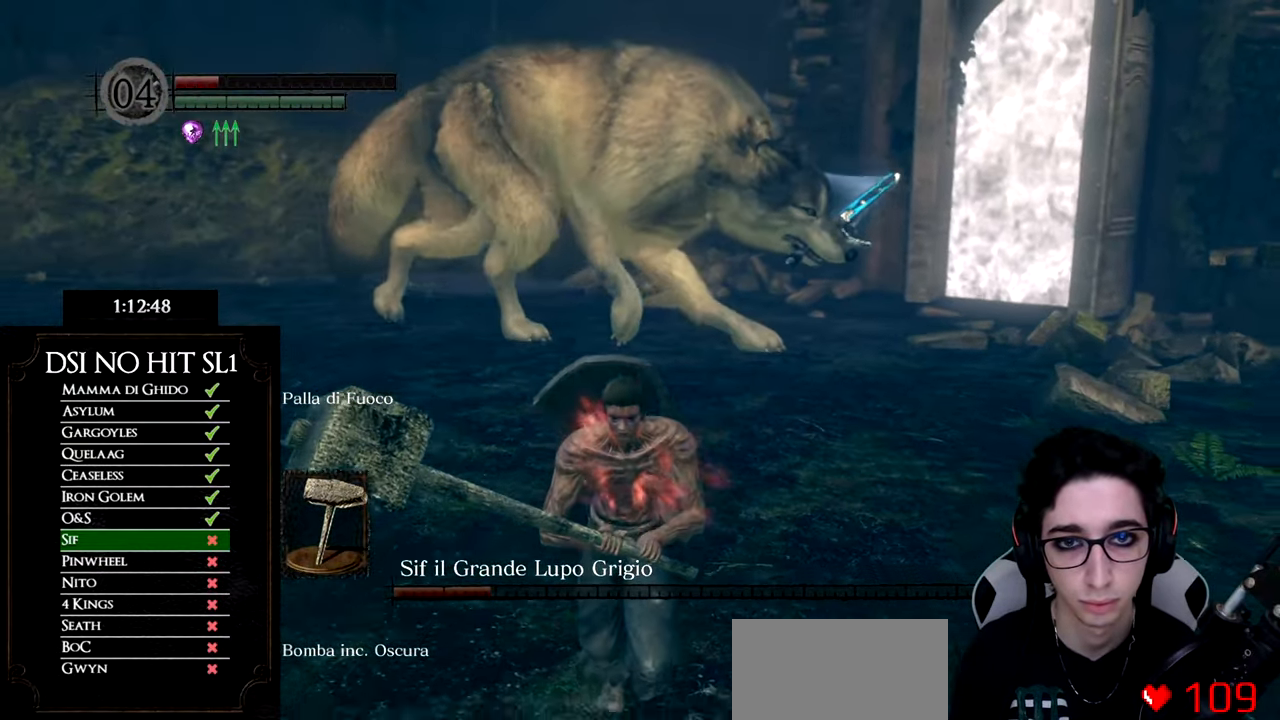
{"buttons": [], "left_stick": "down-left", "right_stick": "right", "events": [[284, "right_stick", "right"], [300, "left_stick", "down-left"]]}
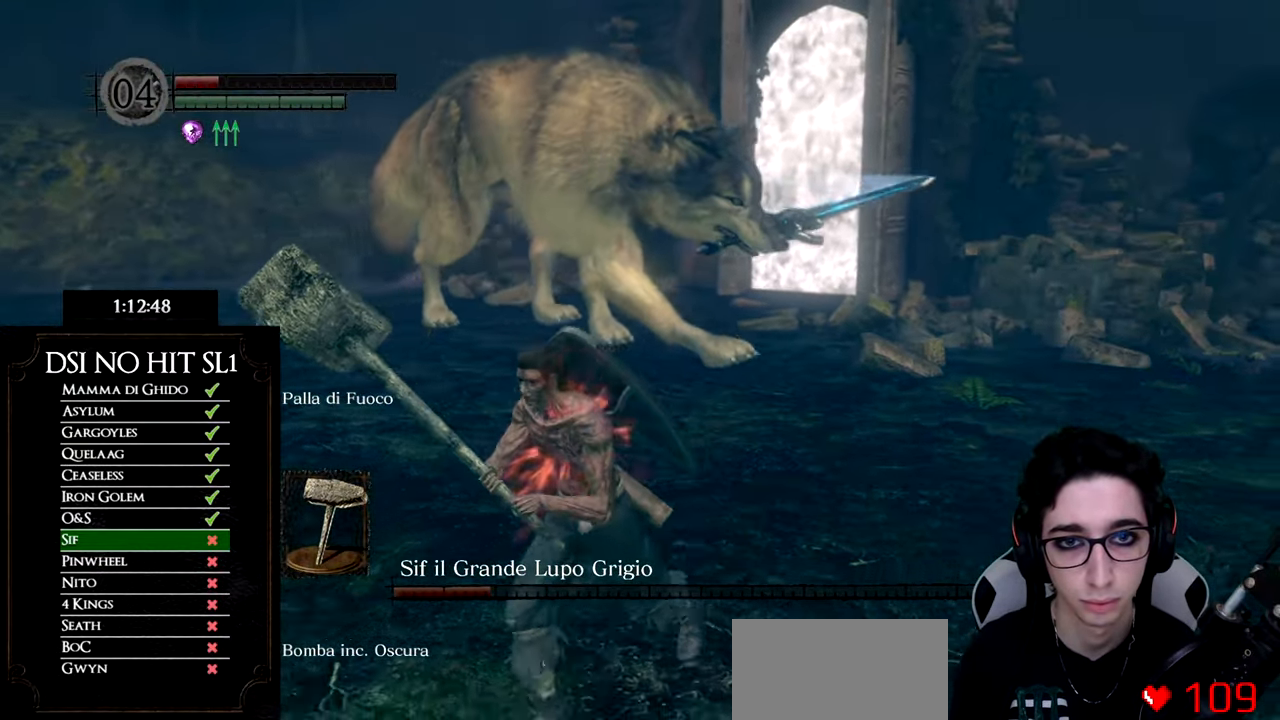
{"buttons": [], "left_stick": "down-left", "right_stick": "right", "events": []}
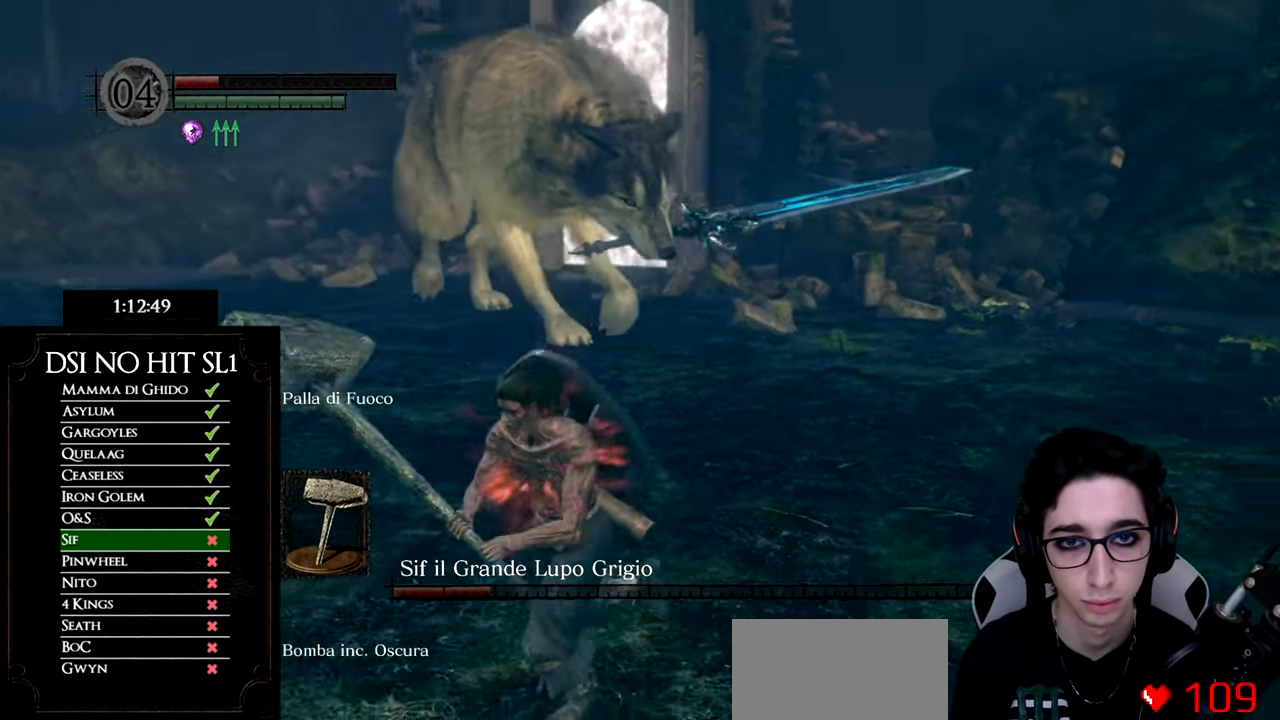
{"buttons": ["B"], "left_stick": "up", "right_stick": "center", "events": [[83, "left_stick", "up-left"], [100, "right_stick", "center"], [234, "B", "down"], [467, "left_stick", "up"]]}
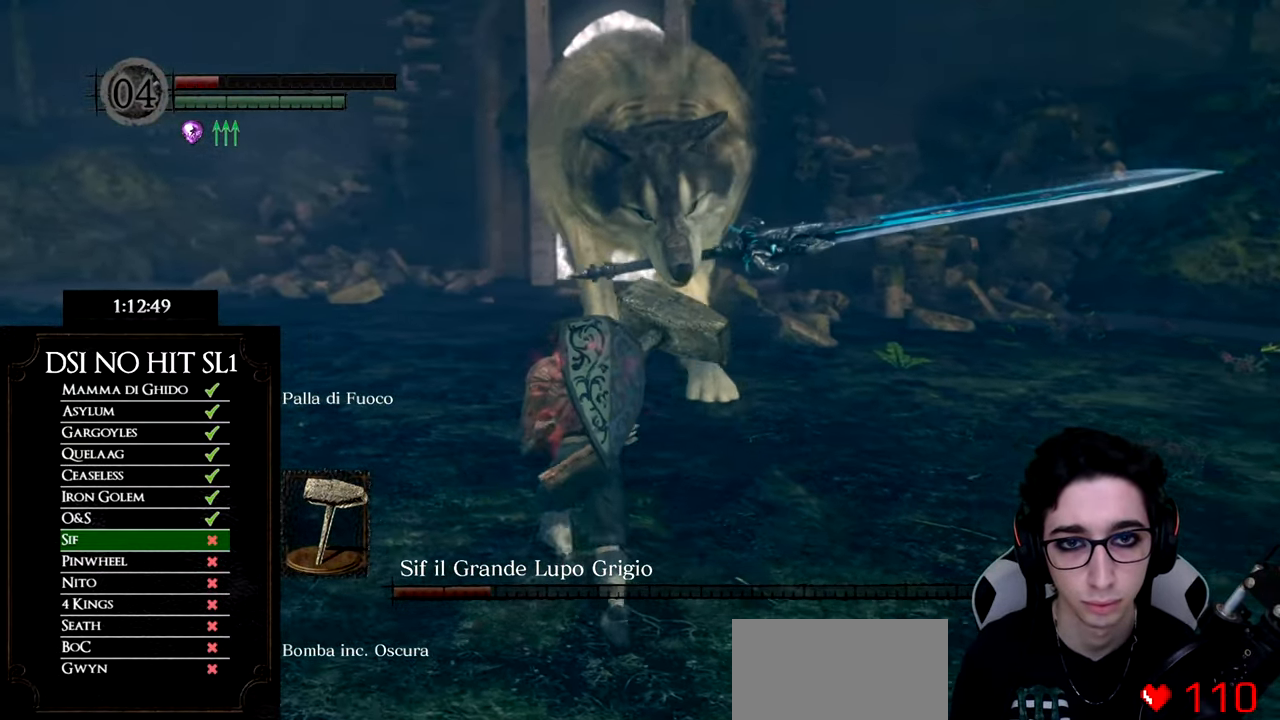
{"buttons": ["B"], "left_stick": "down", "right_stick": "center", "events": [[234, "left_stick", "right"], [384, "left_stick", "down"]]}
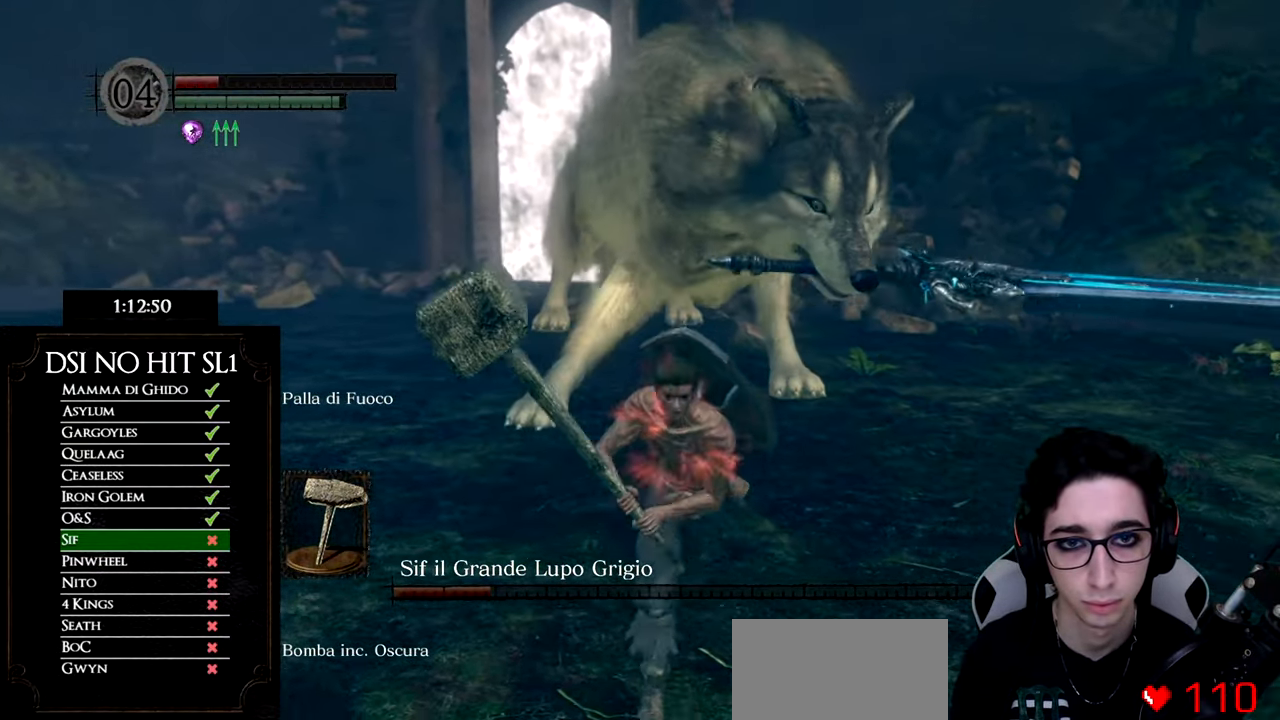
{"buttons": ["B"], "left_stick": "down", "right_stick": "center", "events": [[67, "B", "up"], [433, "B", "down"]]}
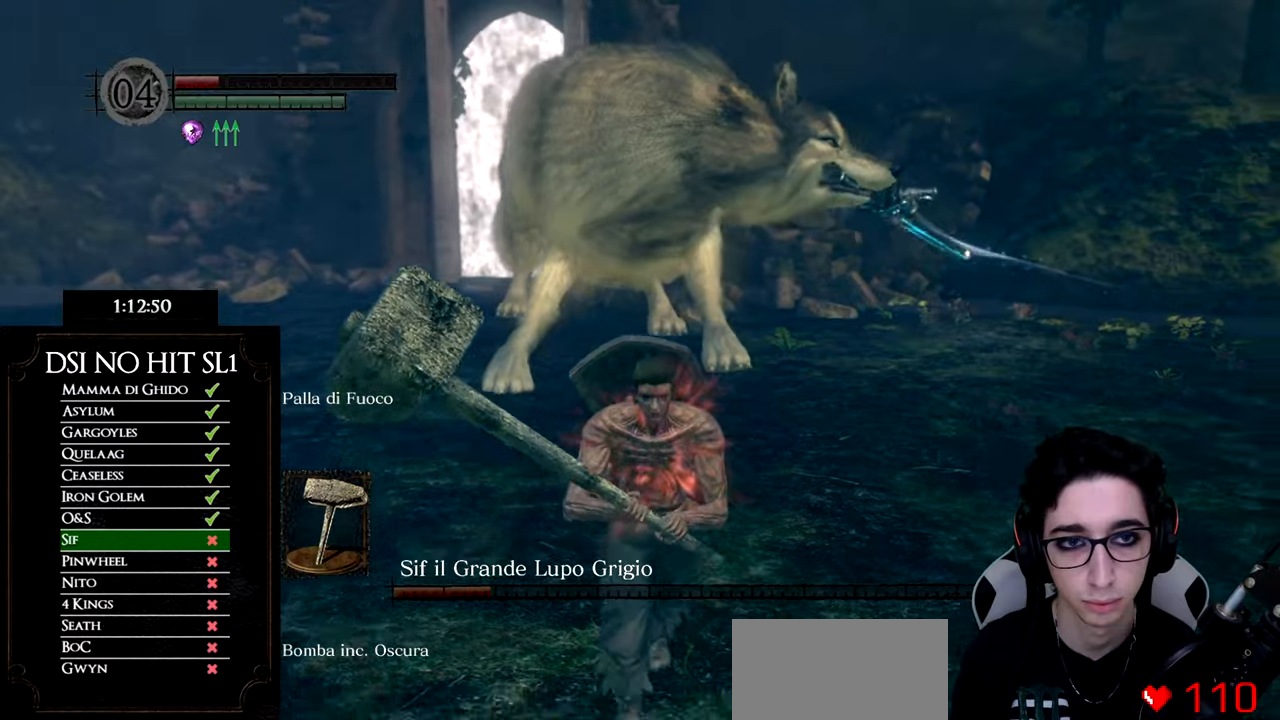
{"buttons": [], "left_stick": "down", "right_stick": "center", "events": [[33, "B", "up"], [83, "B", "down"], [183, "B", "up"], [367, "B", "down"], [467, "B", "up"]]}